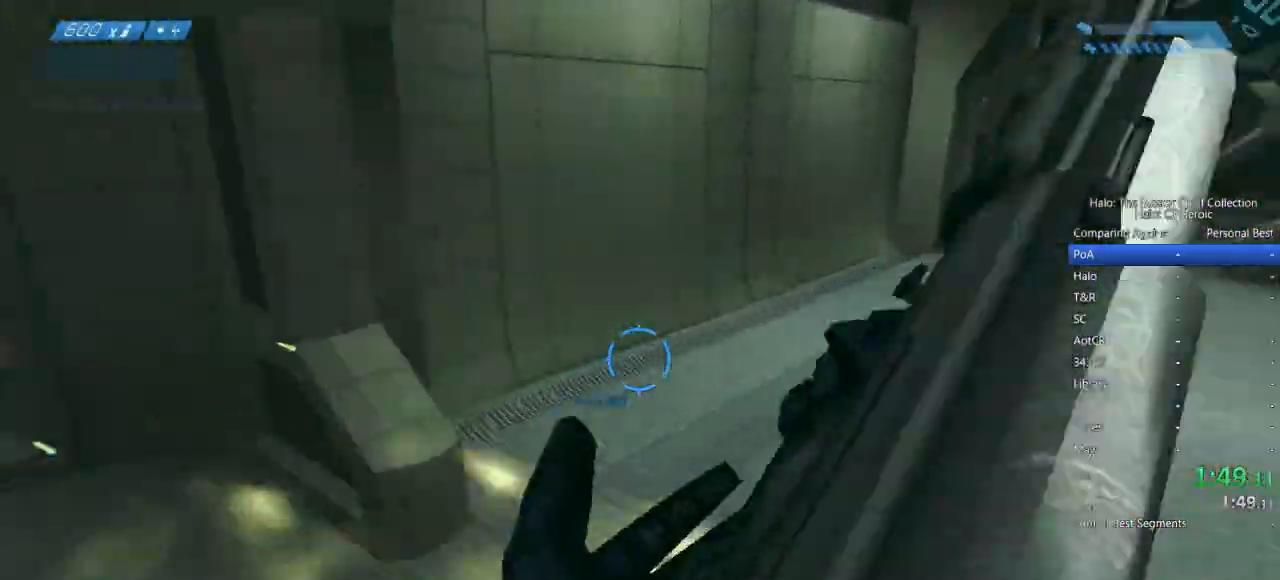
Gameplay with keyboard and mouse; each line is a JSON object with the keys and mouse buttons held at the frame after it. "events" lists presses ("down") and releases ("up") of "a", "alt", "c", "caps_lock", "ctrl", "d", "e", "escape", "f", "g", "q", "r", "s", "shift", "space", "tab", "v", "w", "x", "z", "mouse_left", "mouse_right", "mouse_mb4" and "mouse_mb5" between this image and that frame as [ms after this image, input, new state], when the widget could be followed in between. "mouse_left", "mouse_right", "mouse_mb4", "mouse_mb5" = the "left", "right", "mb4", "mb5" buttons of the "mouse" list. No other keys are recorded. Not read: mouse_move.
{"keys": ["w"], "mouse": [], "events": []}
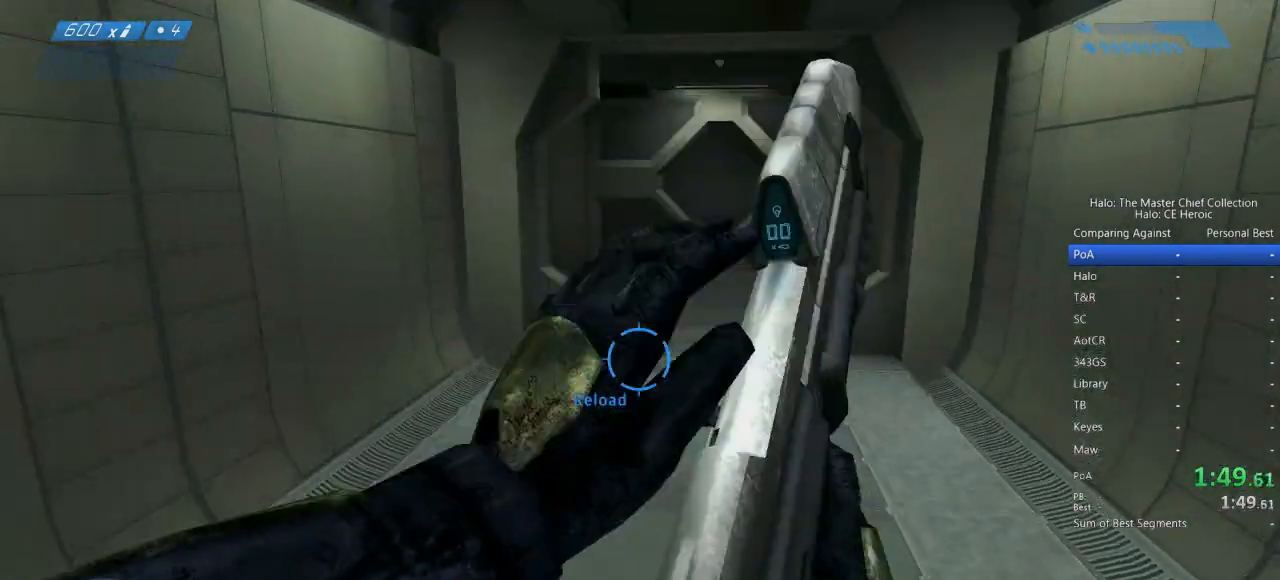
{"keys": ["w"], "mouse": [], "events": [[217, "f", "down"], [267, "f", "up"]]}
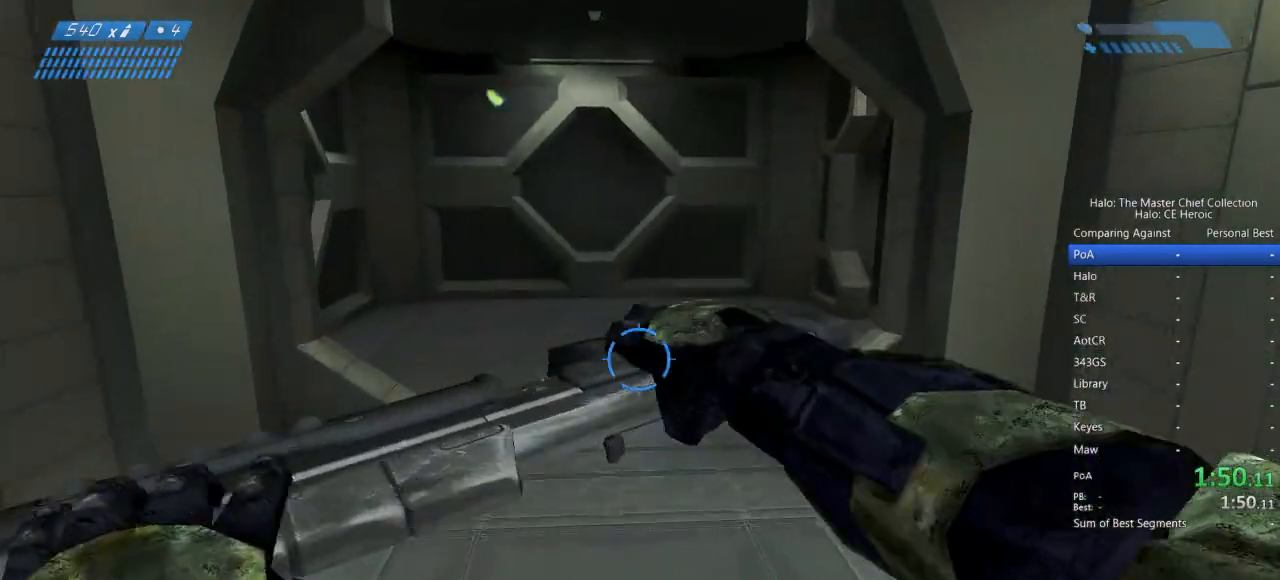
{"keys": ["w"], "mouse": [], "events": []}
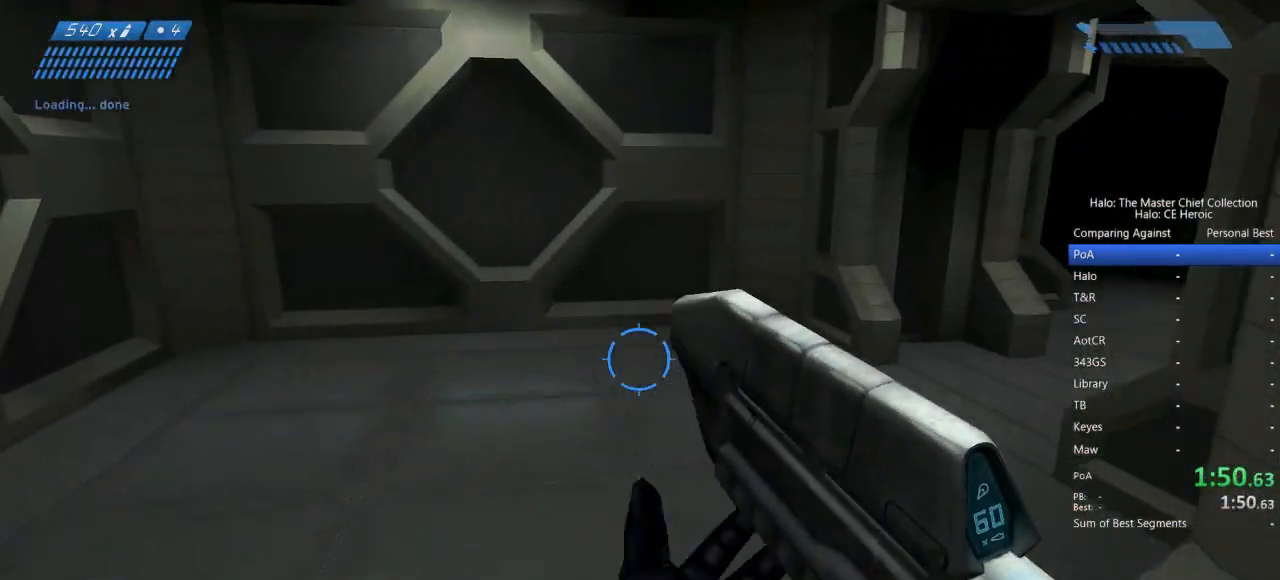
{"keys": ["w"], "mouse": [], "events": []}
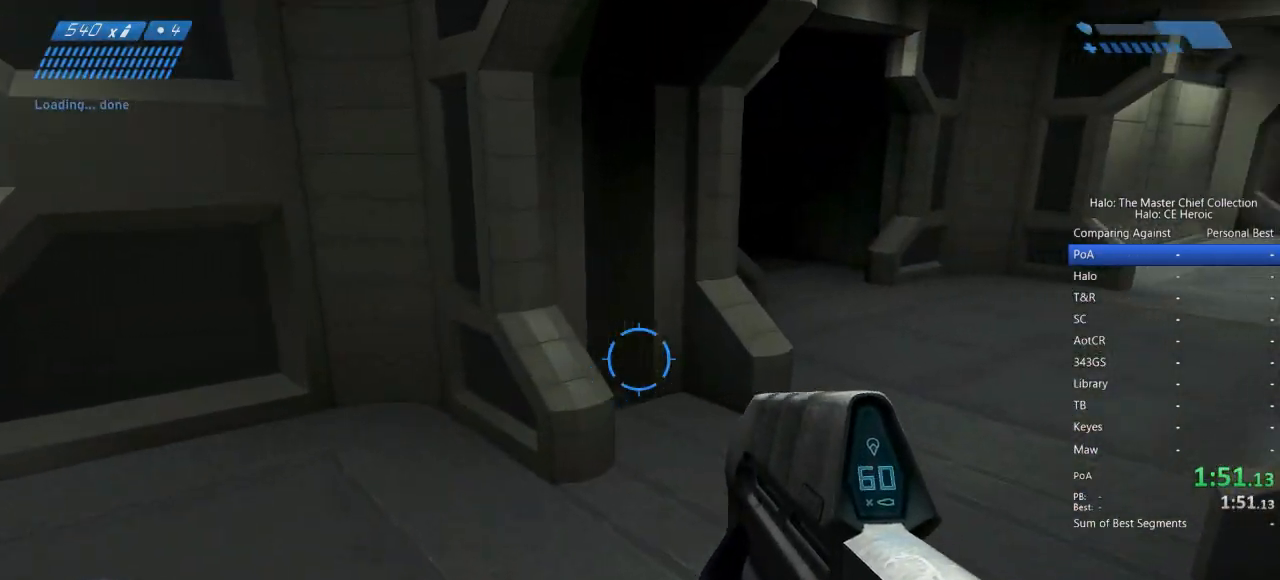
{"keys": ["w"], "mouse": [], "events": []}
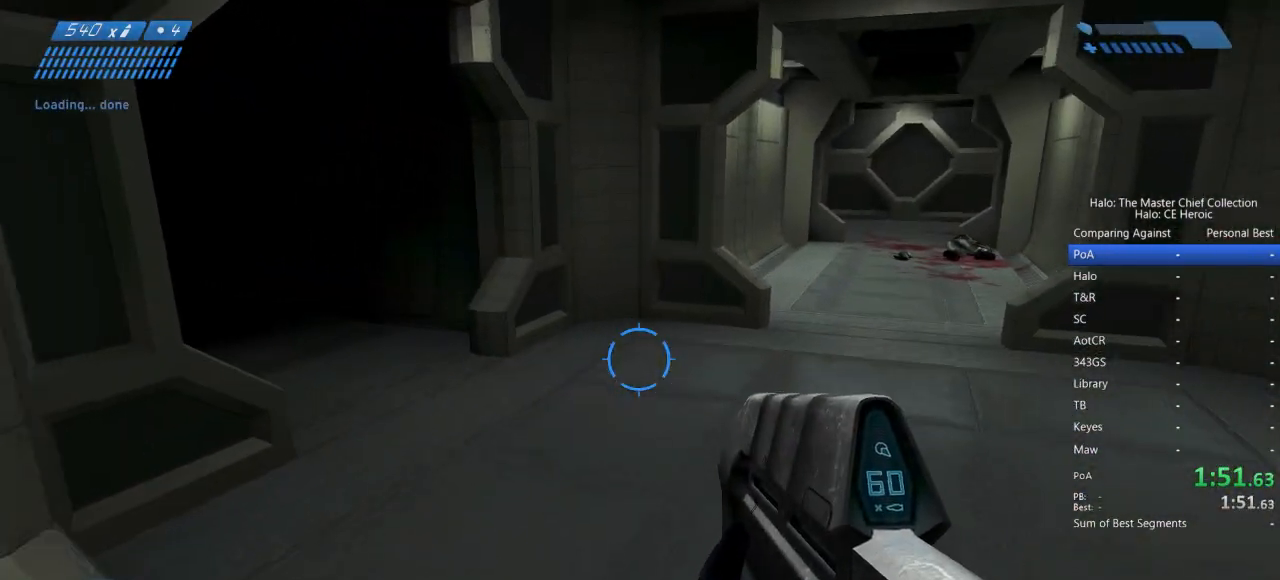
{"keys": ["w"], "mouse": [], "events": []}
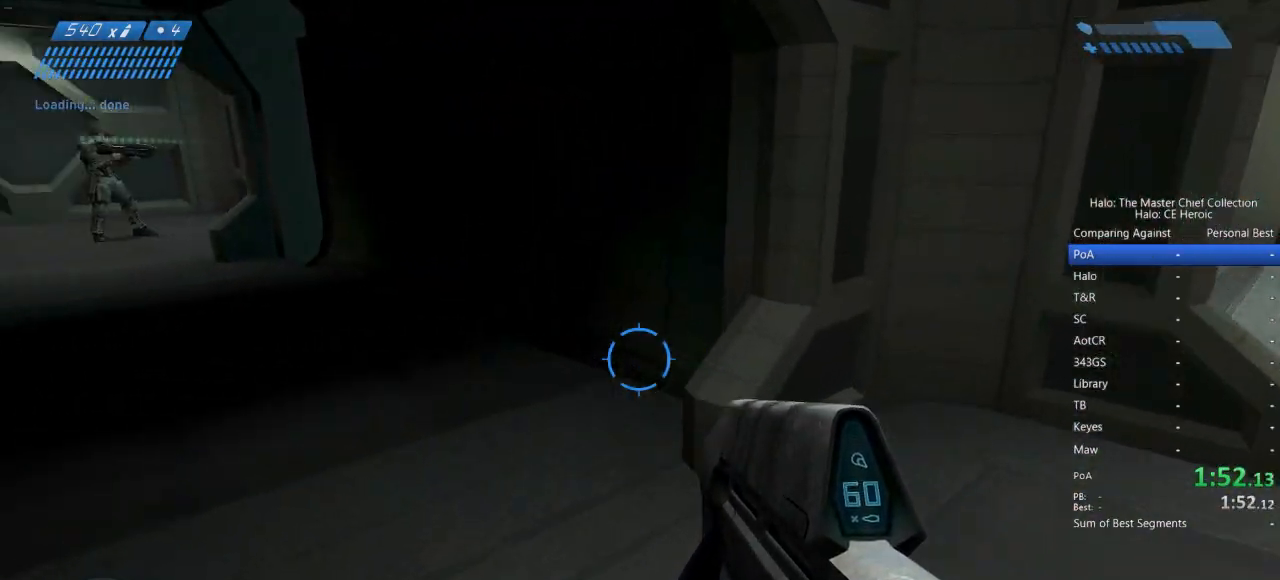
{"keys": ["w"], "mouse": [], "events": []}
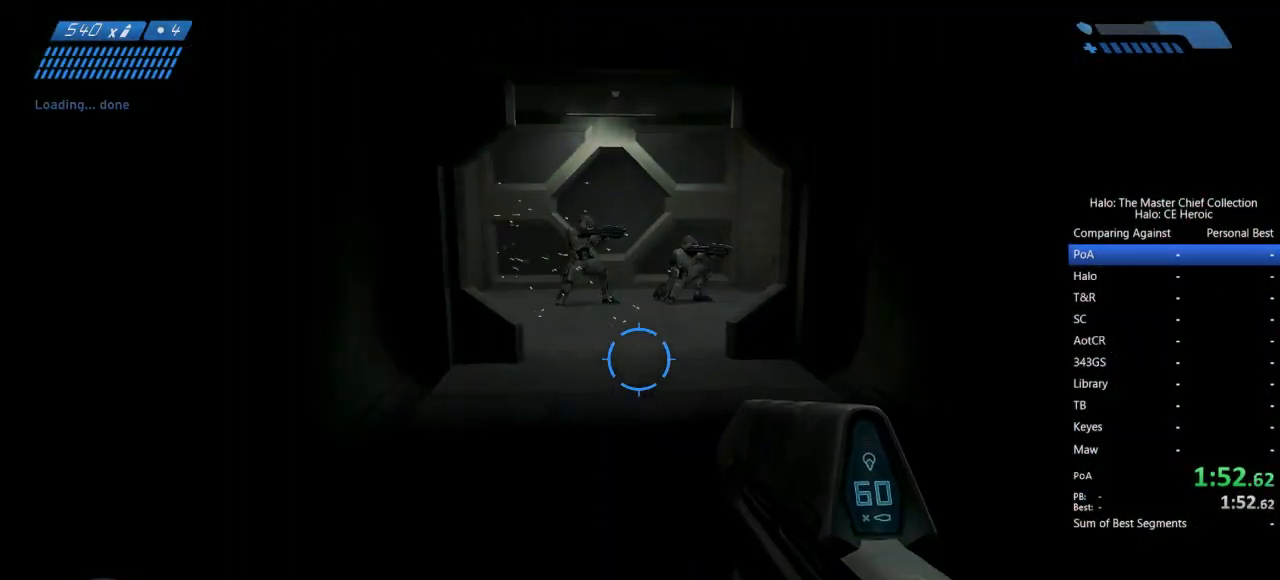
{"keys": ["w"], "mouse": [], "events": []}